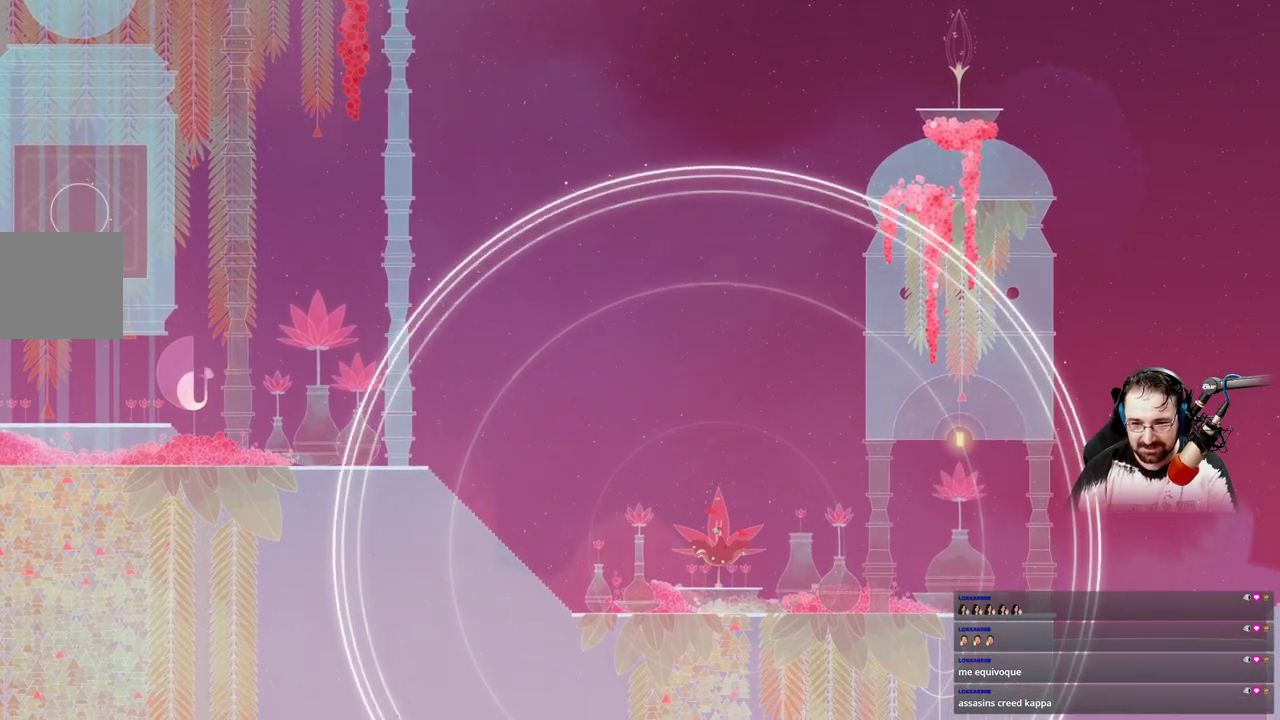
Gameplay with a controller (Xbox layout); each line is a JSON object with the inputs held at the frame after it. "events" lists button and stick changes between this image and that frame as [ms after this image, input, new state], when the widget could be followed in between.
{"buttons": [], "left_stick": "right", "right_stick": "center", "events": []}
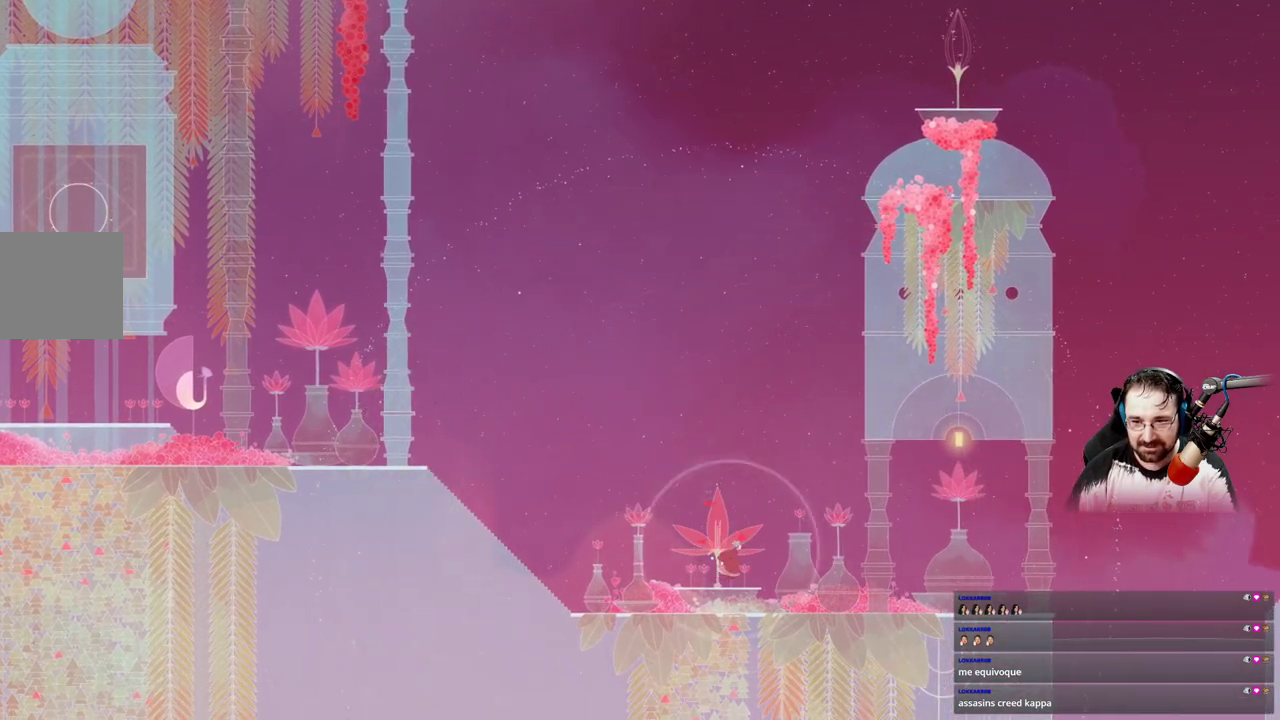
{"buttons": [], "left_stick": "right", "right_stick": "center"}
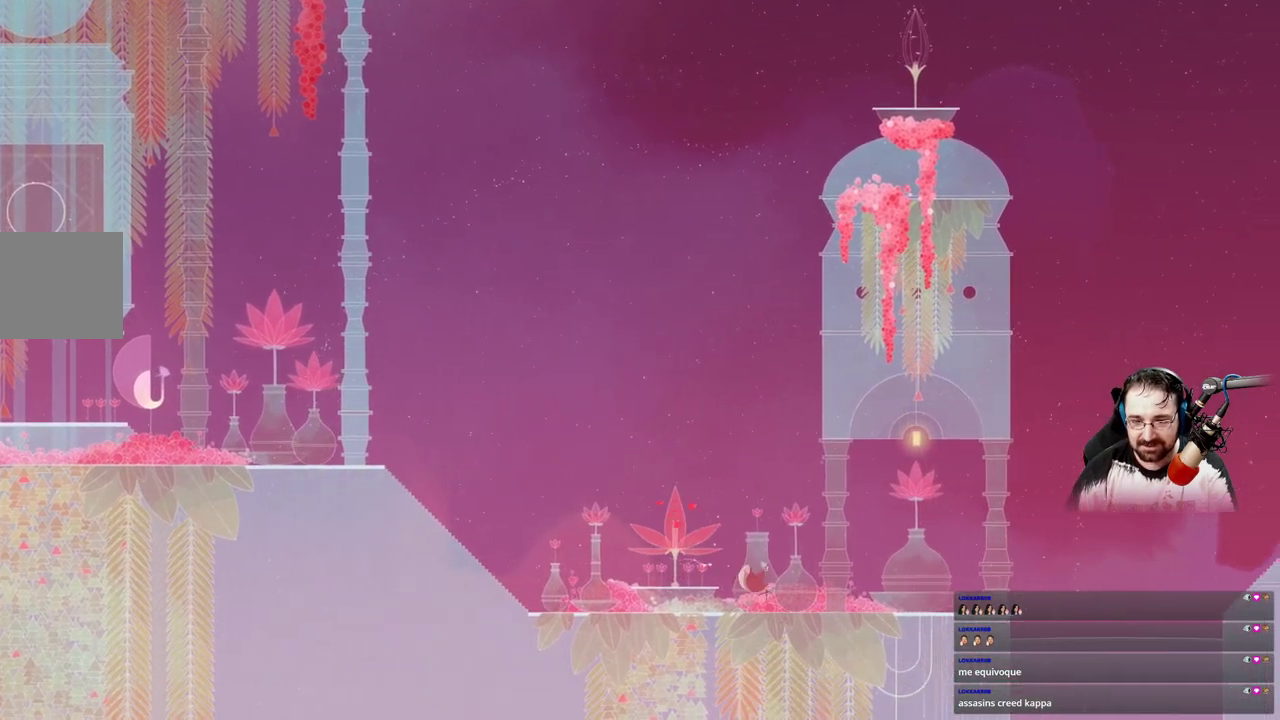
{"buttons": [], "left_stick": "right", "right_stick": "center", "events": []}
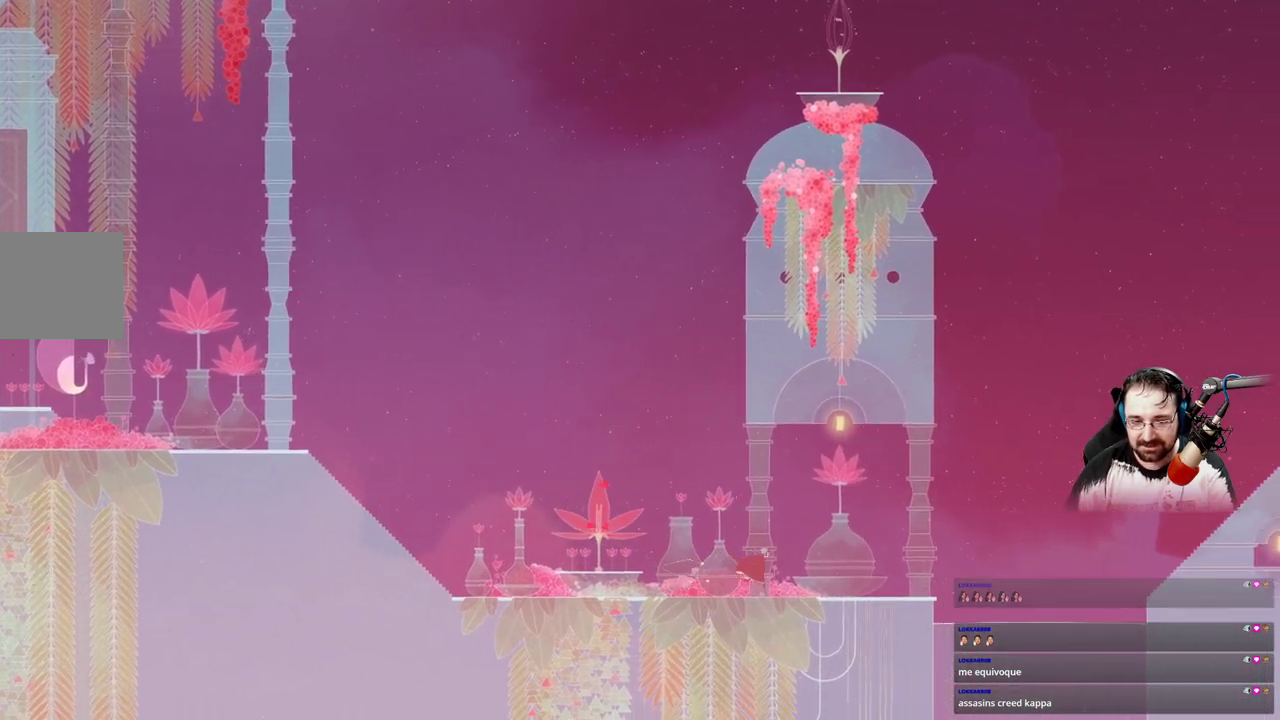
{"buttons": ["L2"], "left_stick": "right", "right_stick": "center", "events": [[433, "L2", "down"]]}
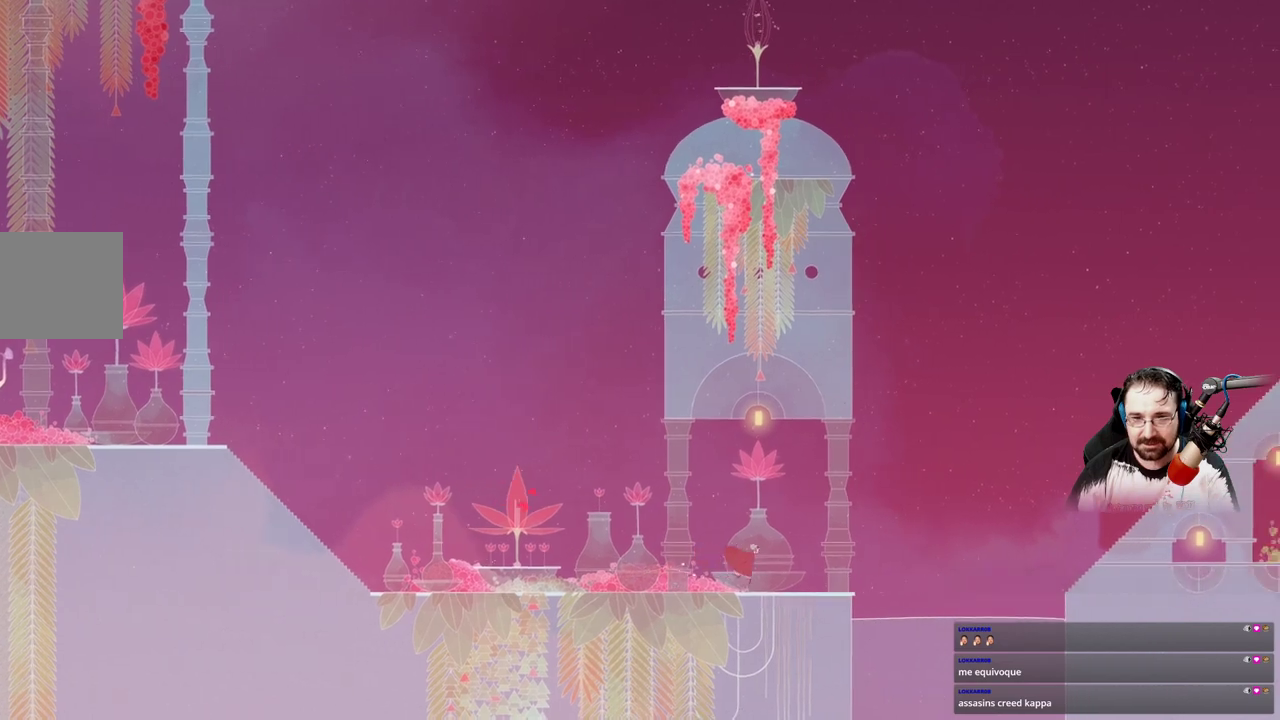
{"buttons": [], "left_stick": "right", "right_stick": "center", "events": [[200, "L2", "up"]]}
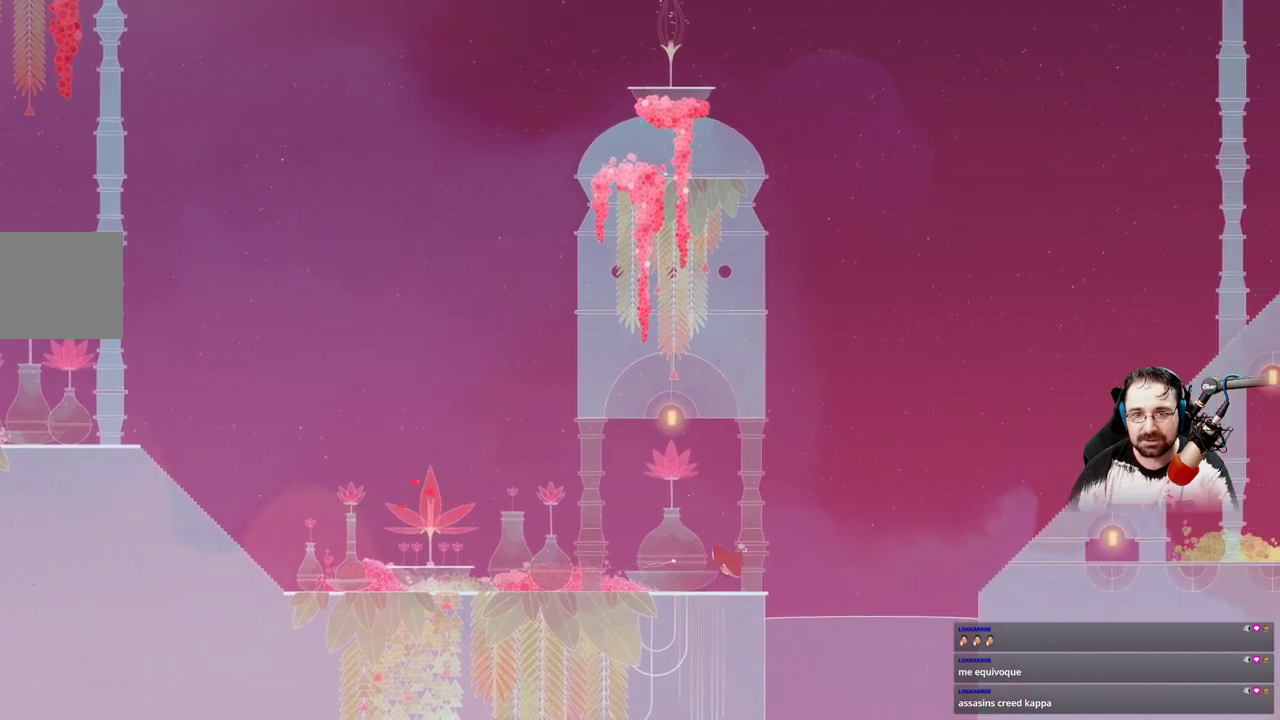
{"buttons": ["L2"], "left_stick": "right", "right_stick": "center", "events": [[100, "A", "down"], [433, "A", "up"], [467, "L2", "down"]]}
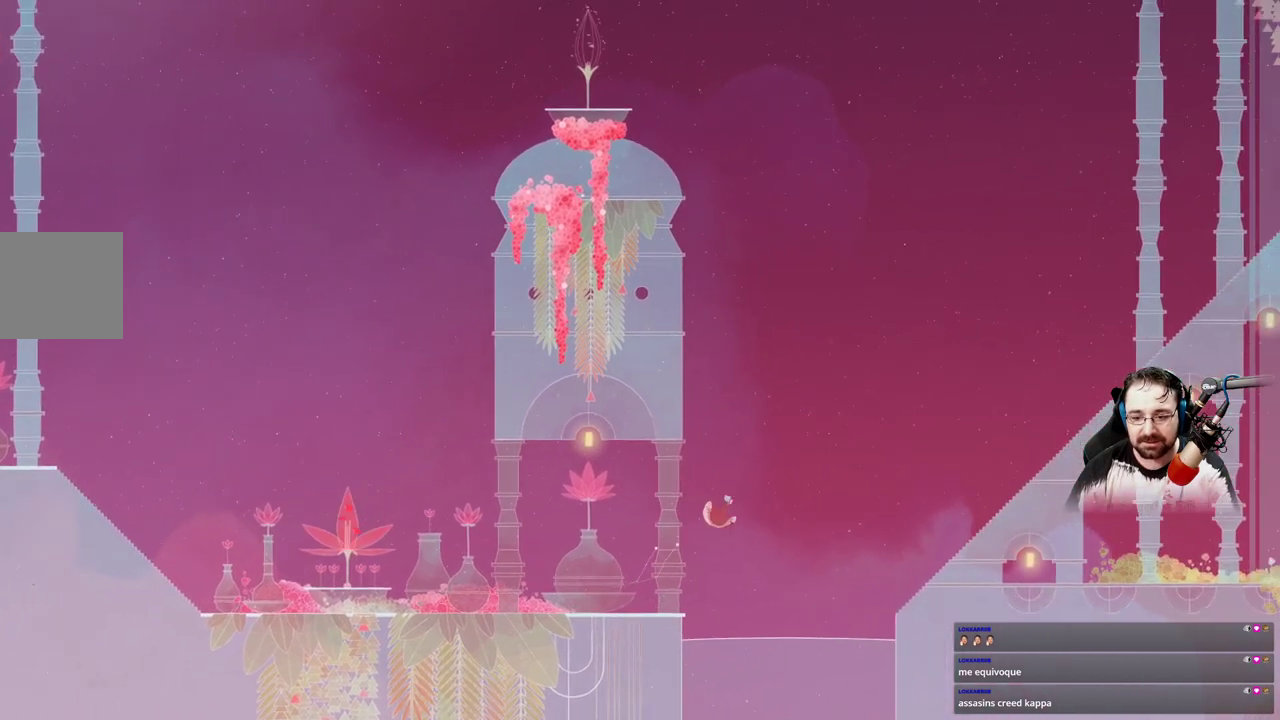
{"buttons": ["A"], "left_stick": "right", "right_stick": "center", "events": [[133, "A", "down"], [133, "L2", "up"]]}
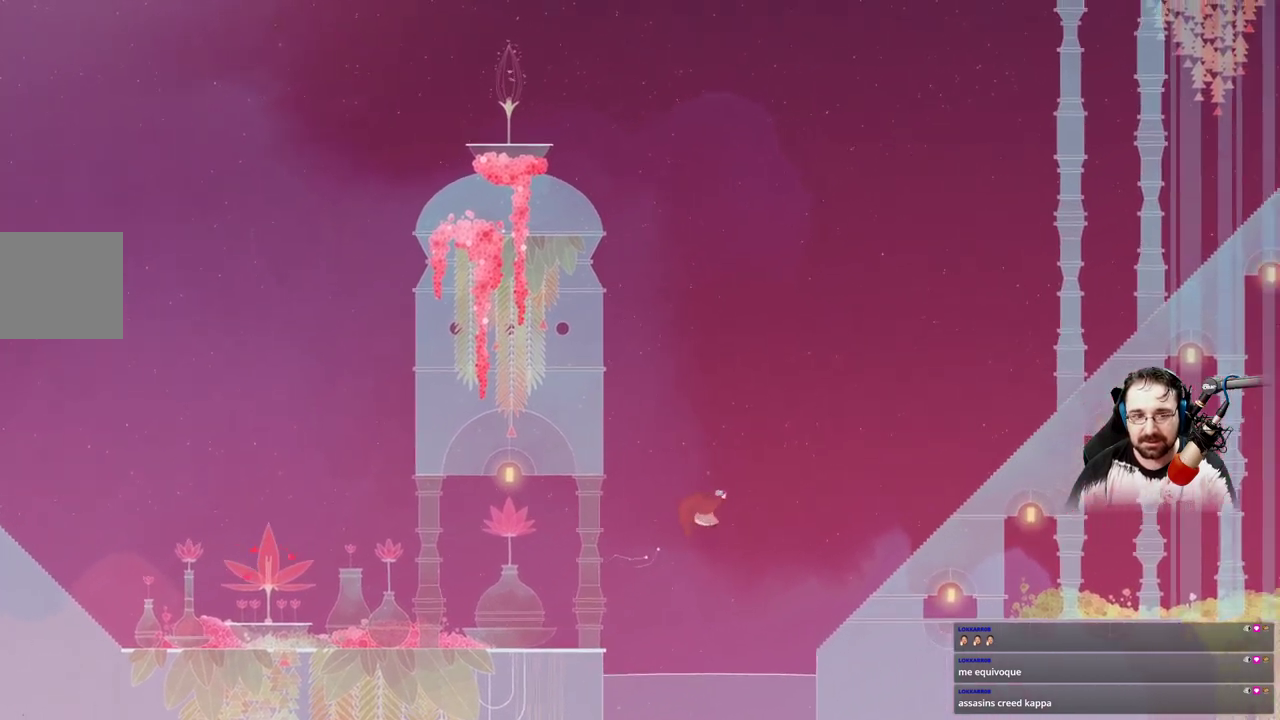
{"buttons": ["A"], "left_stick": "right", "right_stick": "center", "events": []}
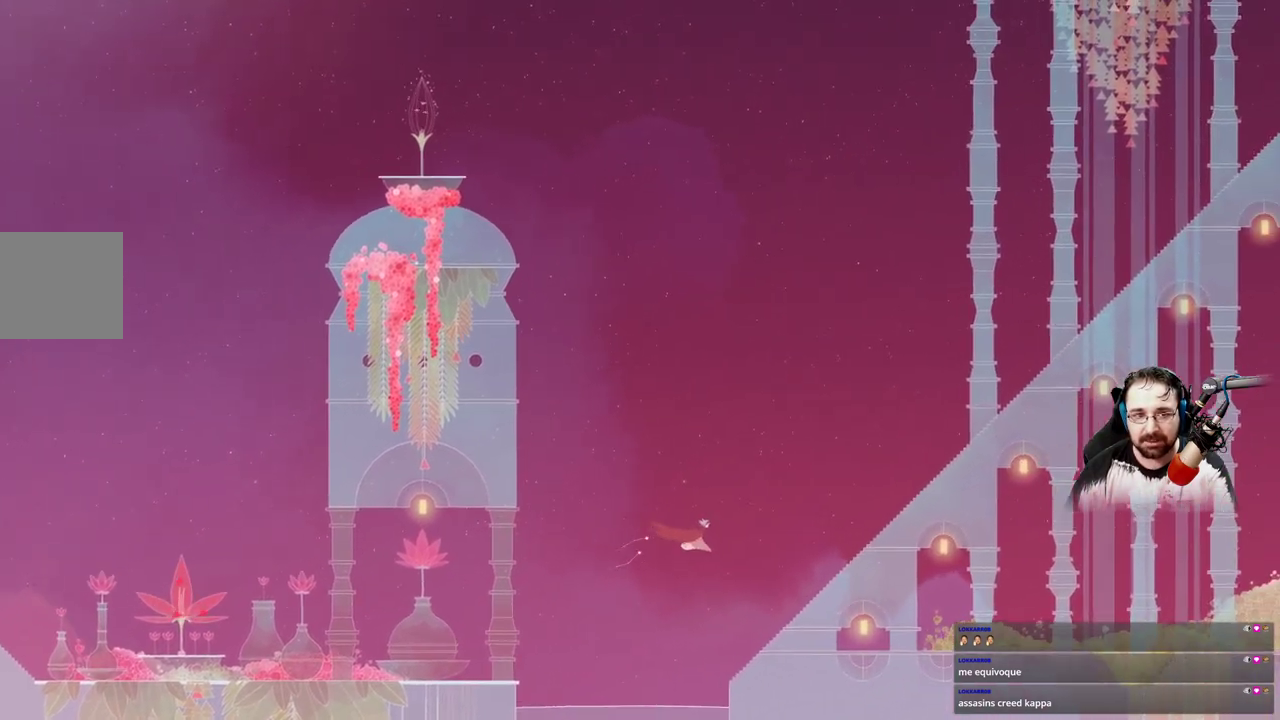
{"buttons": ["A"], "left_stick": "right", "right_stick": "center", "events": []}